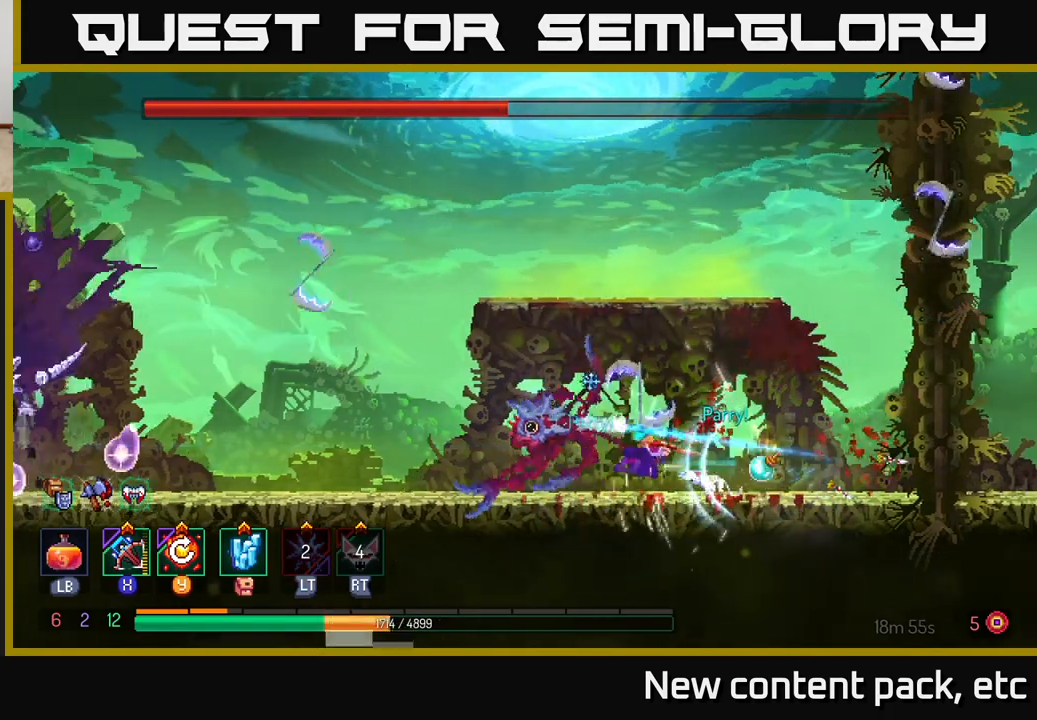
Gameplay with a controller (Xbox layout); each line is a JSON object with the inputs held at the frame after it. "events" lists button and stick changes between this image and that frame as [ms after this image, input, new state], when the widget could be followed in between.
{"buttons": [], "left_stick": "left", "right_stick": "center", "events": [[67, "B", "up"]]}
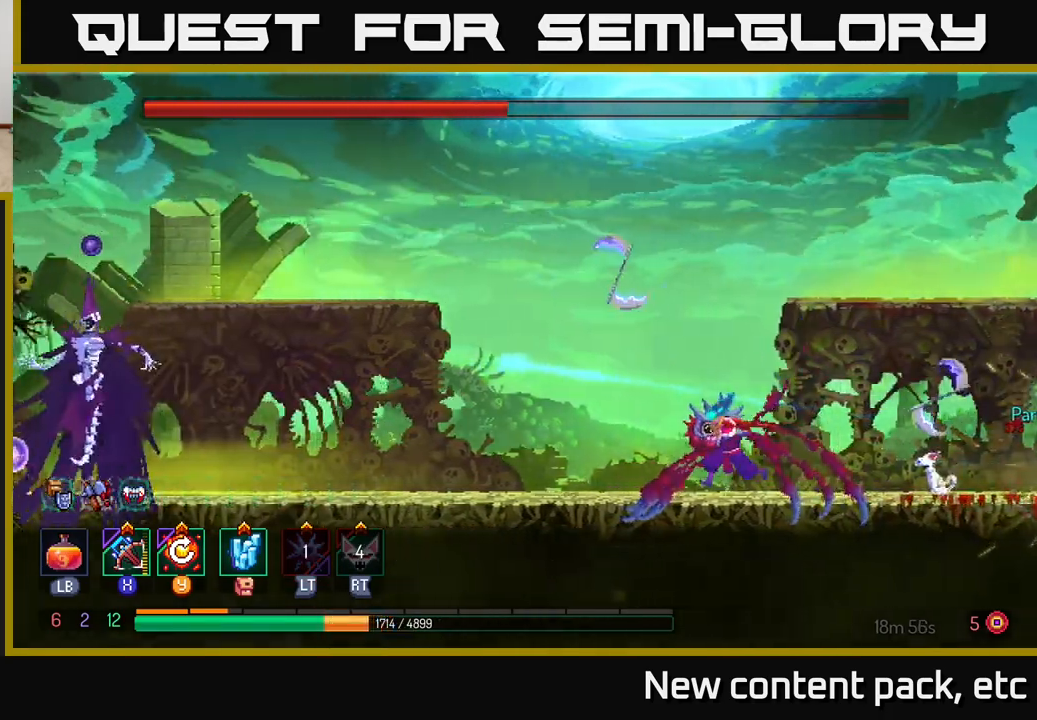
{"buttons": [], "left_stick": "left", "right_stick": "center", "events": []}
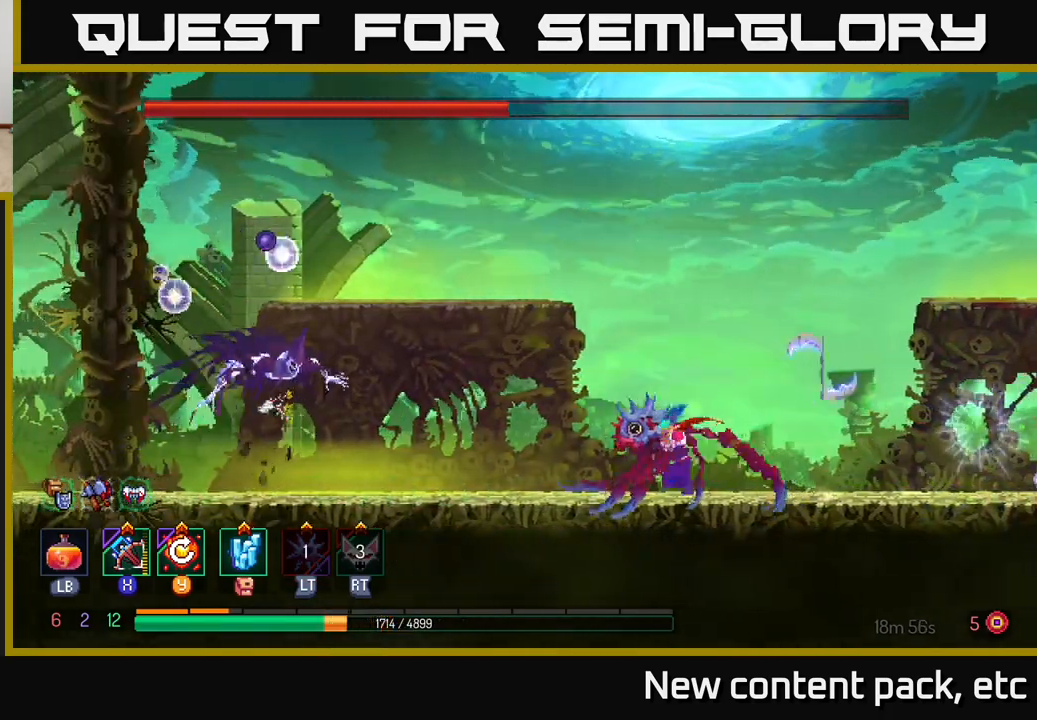
{"buttons": [], "left_stick": "center", "right_stick": "center", "events": [[33, "B", "down"], [117, "B", "up"], [183, "X", "down"], [250, "X", "up"], [317, "left_stick", "center"]]}
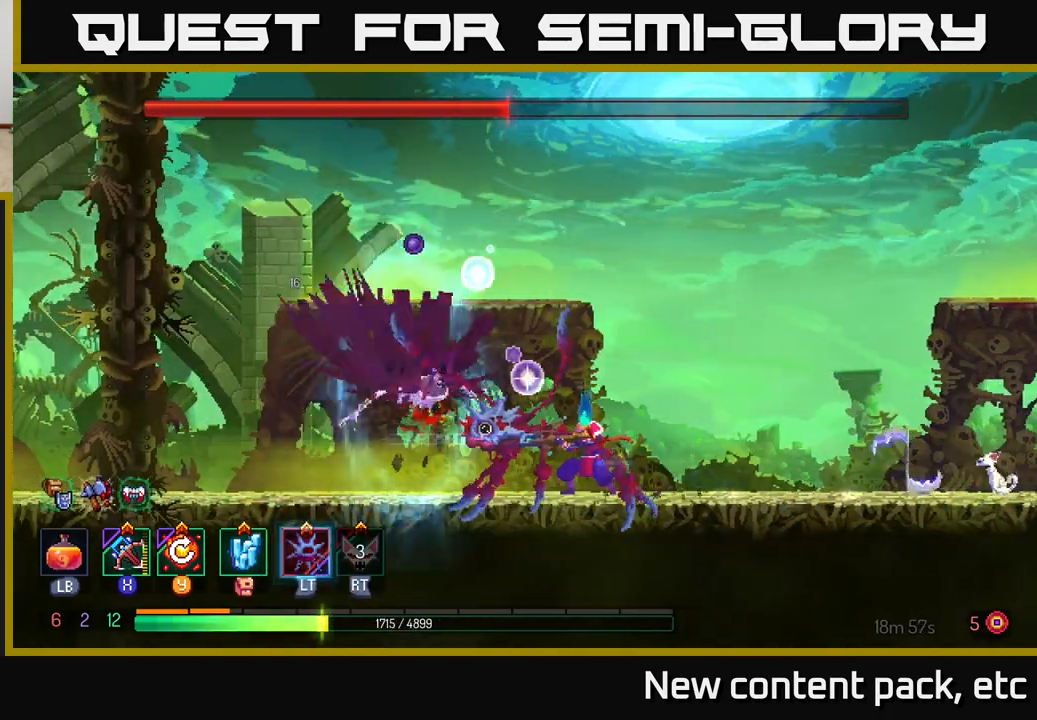
{"buttons": [], "left_stick": "left", "right_stick": "center", "events": [[467, "left_stick", "left"]]}
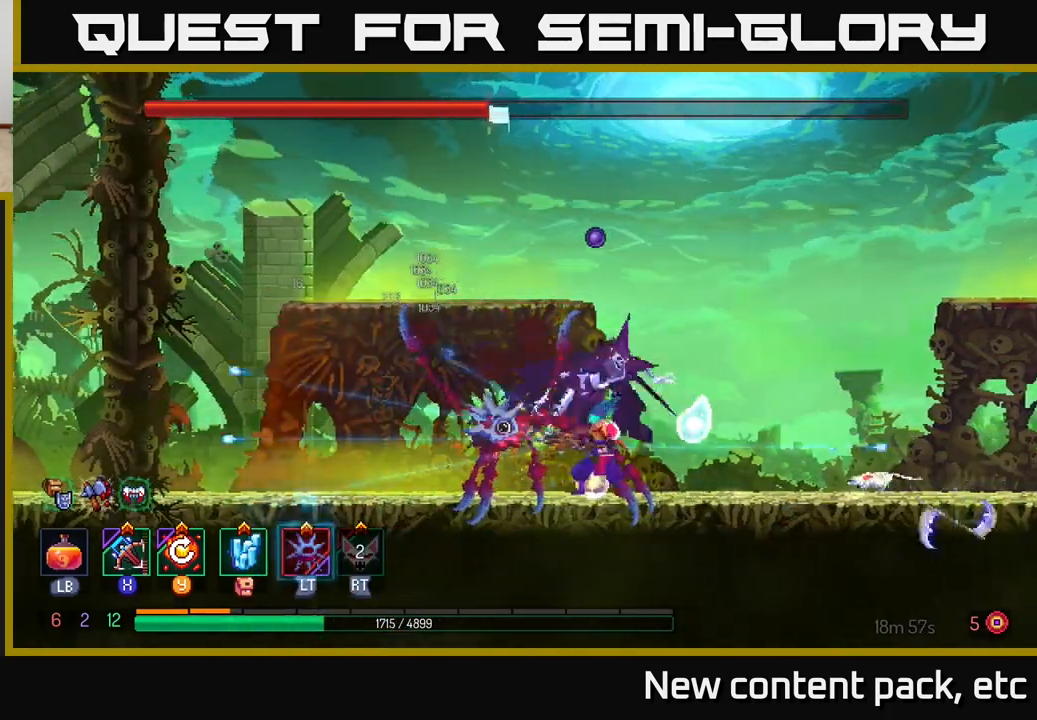
{"buttons": [], "left_stick": "center", "right_stick": "center", "events": [[33, "left_stick", "center"], [100, "left_stick", "right"], [333, "left_stick", "center"], [367, "X", "down"], [417, "X", "up"]]}
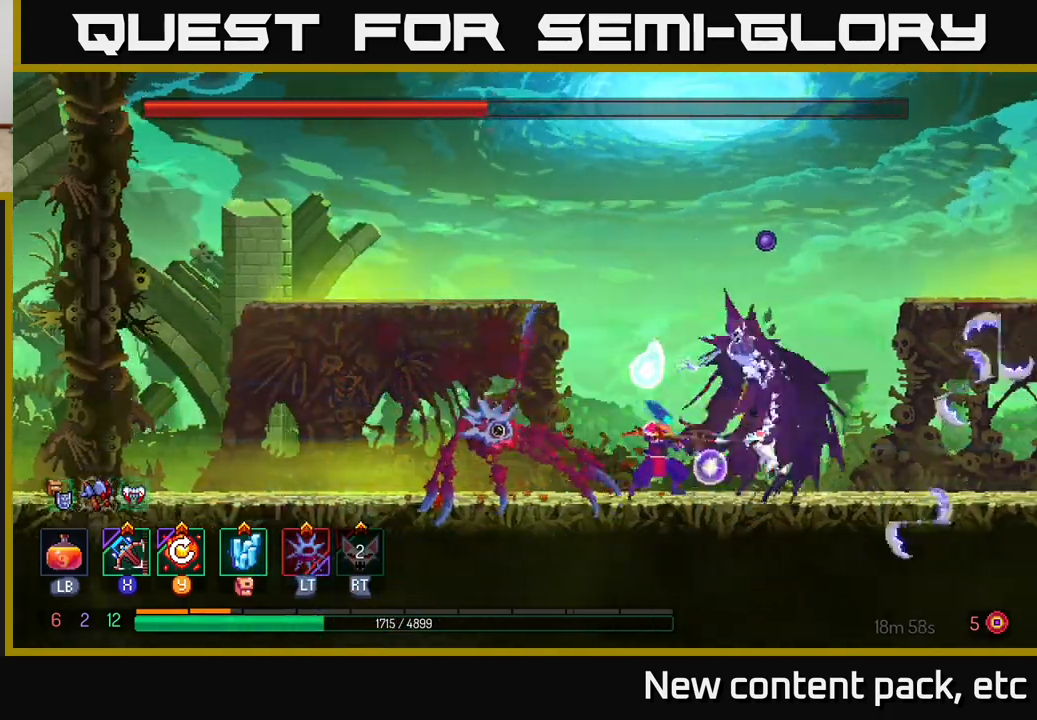
{"buttons": [], "left_stick": "center", "right_stick": "center", "events": []}
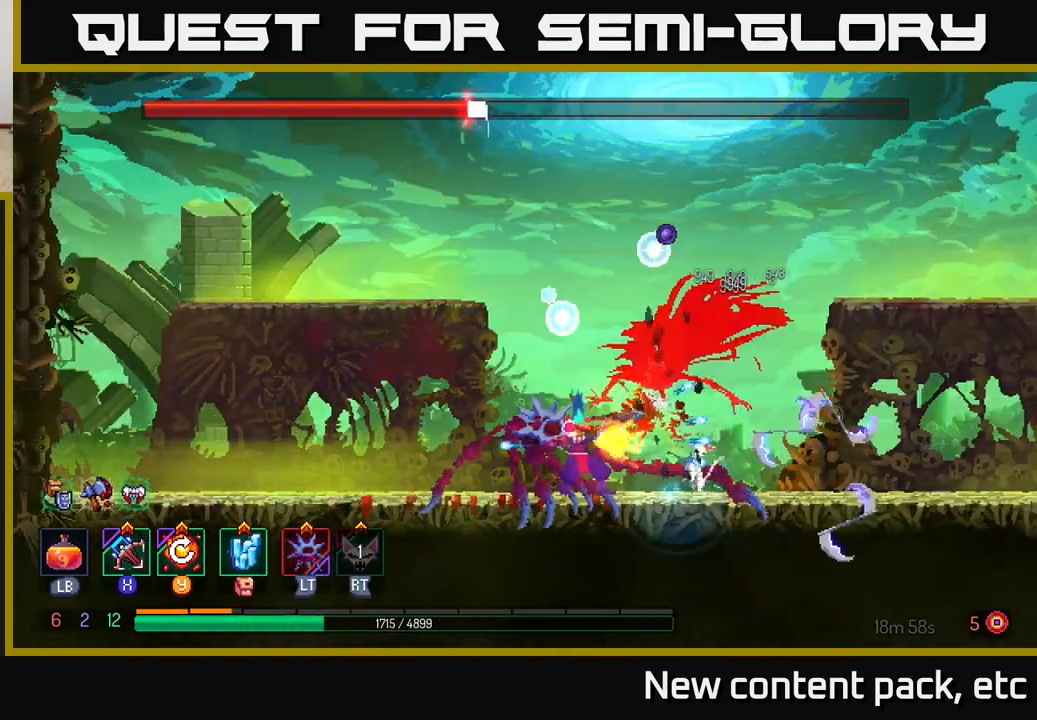
{"buttons": [], "left_stick": "right", "right_stick": "center", "events": [[250, "left_stick", "right"], [417, "B", "down"], [500, "B", "up"]]}
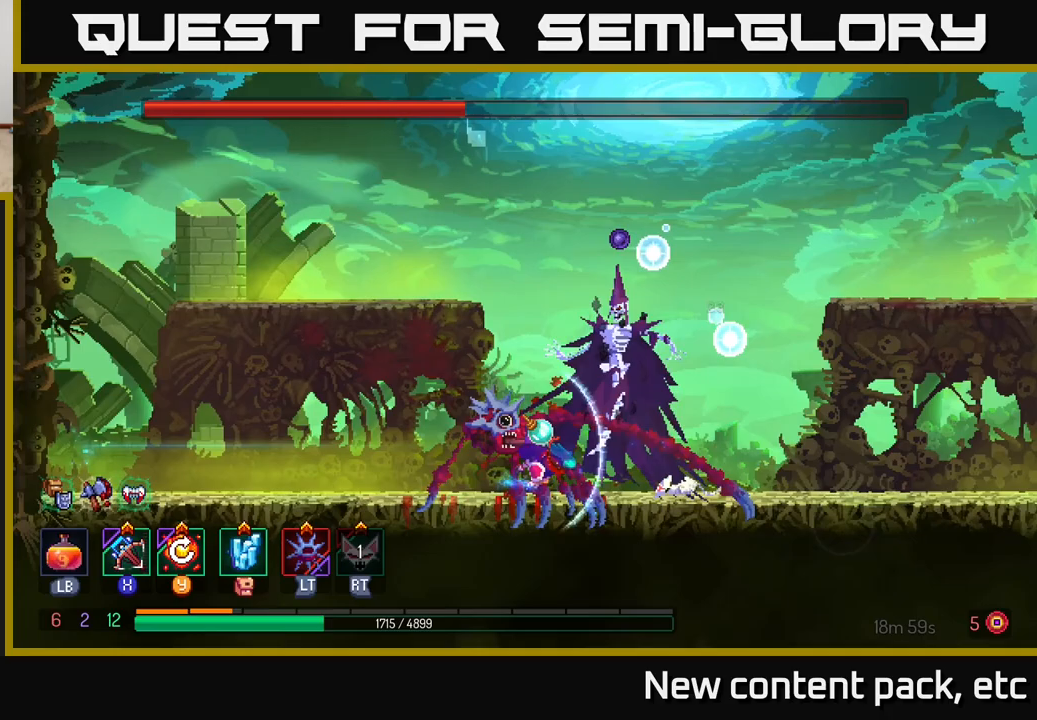
{"buttons": [], "left_stick": "left", "right_stick": "center", "events": [[50, "B", "down"], [133, "B", "up"], [200, "B", "down"], [267, "B", "up"], [350, "X", "down"], [350, "left_stick", "left"], [417, "X", "up"]]}
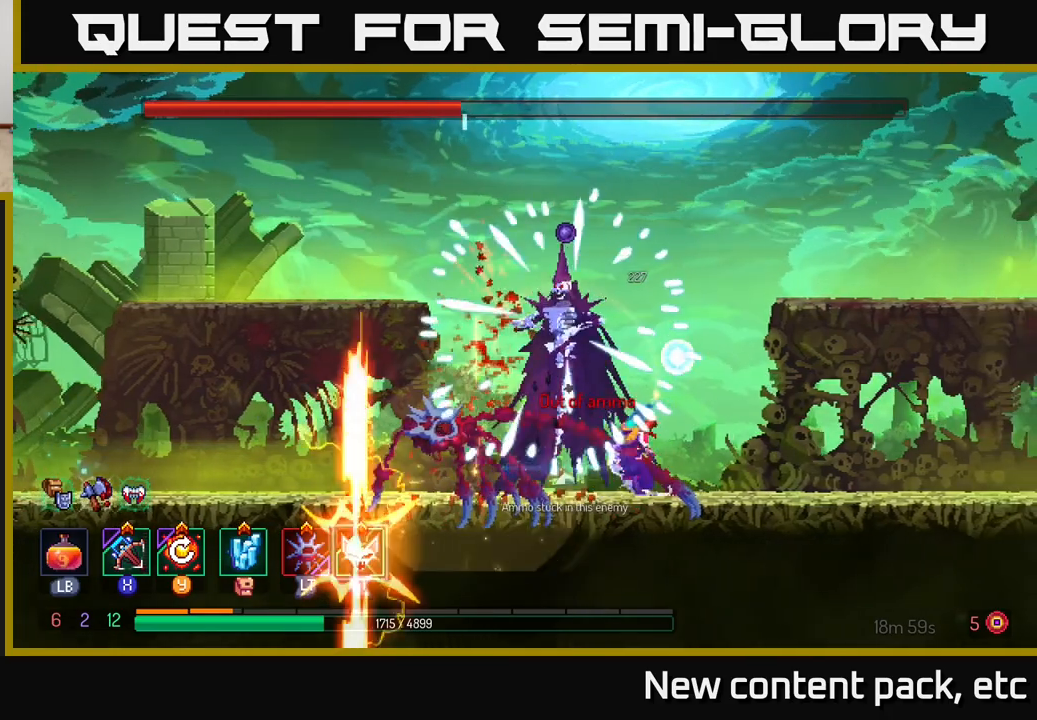
{"buttons": [], "left_stick": "center", "right_stick": "center", "events": [[50, "left_stick", "center"]]}
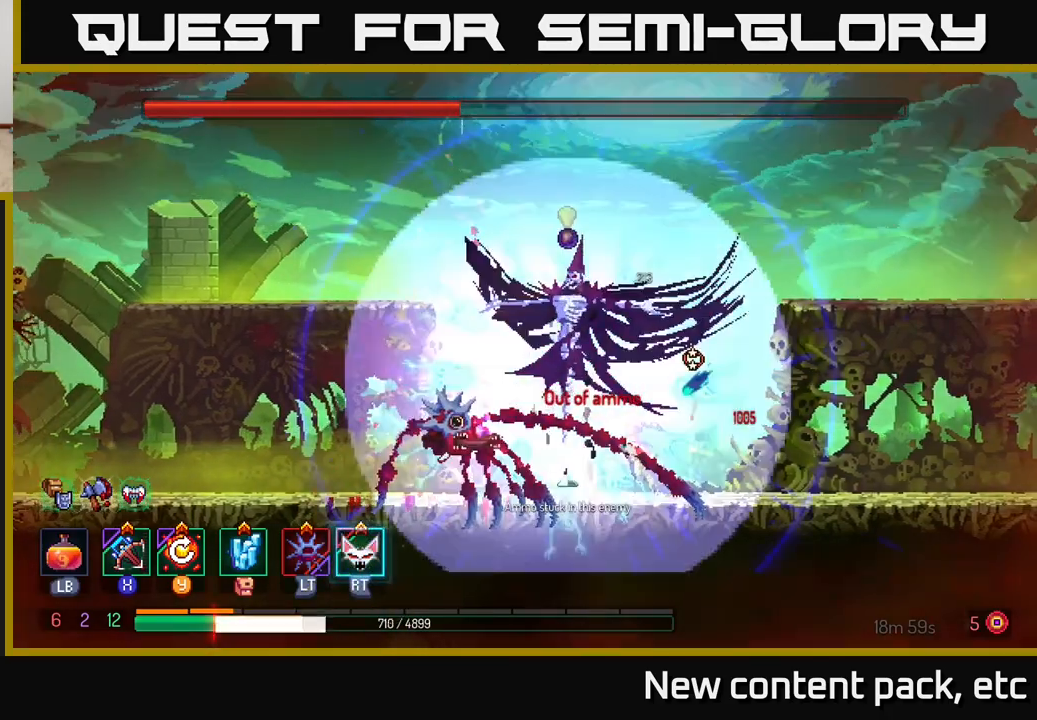
{"buttons": [], "left_stick": "right", "right_stick": "center", "events": [[67, "R2", "down"], [183, "R2", "up"], [250, "R2", "down"], [317, "left_stick", "right"], [333, "R2", "up"]]}
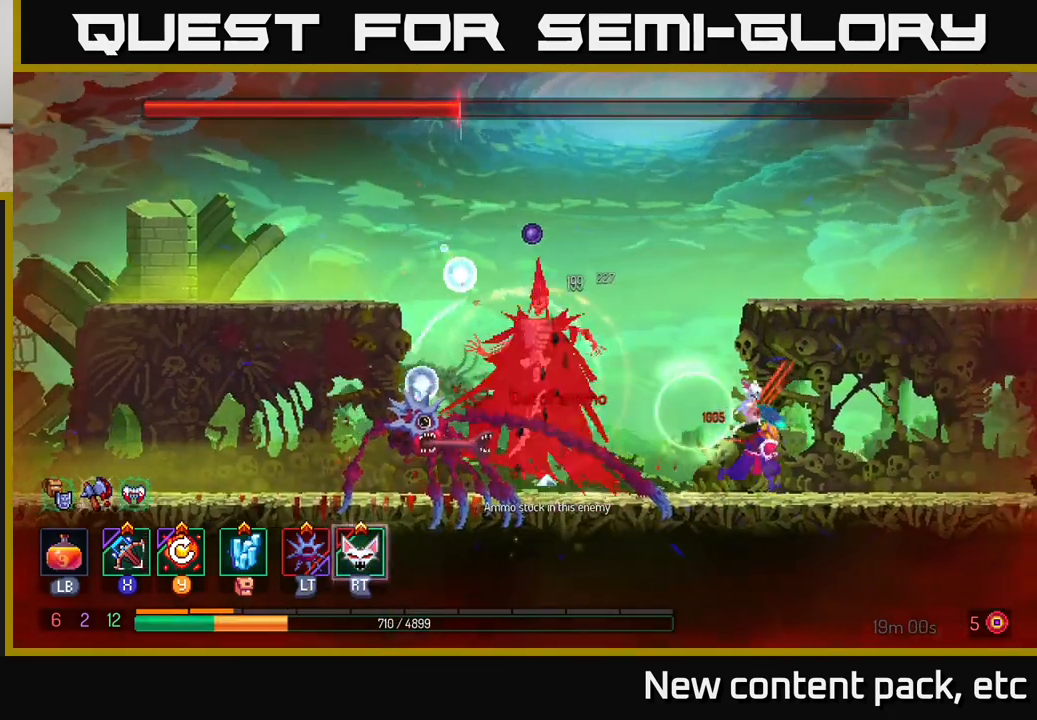
{"buttons": ["A"], "left_stick": "right", "right_stick": "center", "events": [[33, "B", "down"], [133, "B", "up"], [200, "B", "down"], [283, "B", "up"], [467, "A", "down"]]}
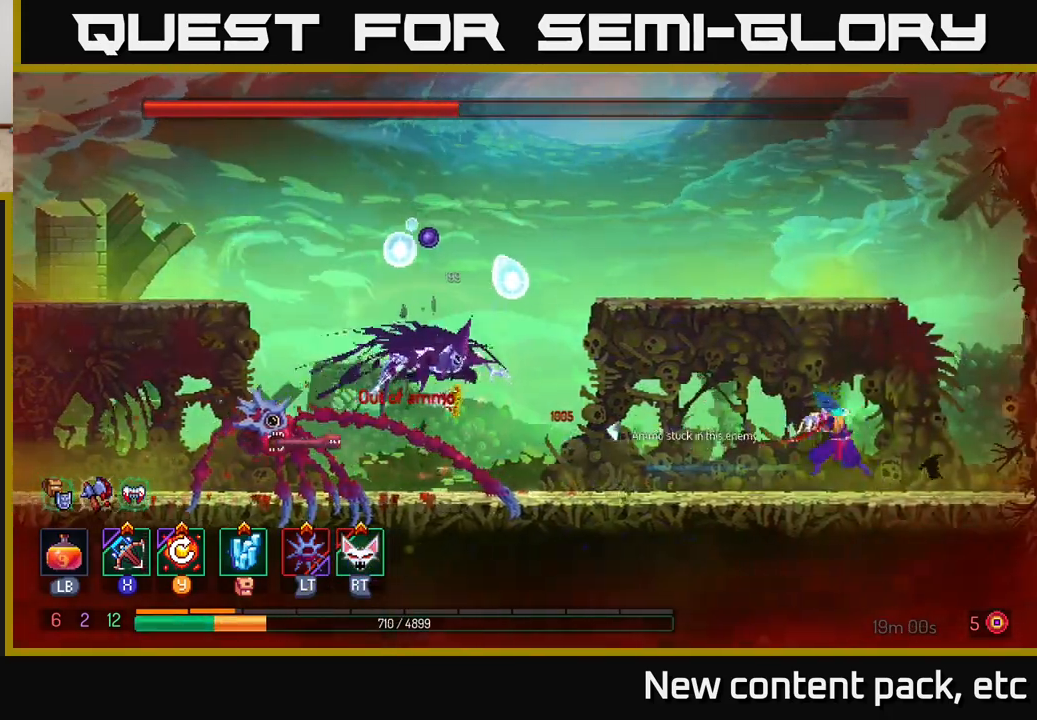
{"buttons": [], "left_stick": "left", "right_stick": "center", "events": [[83, "A", "up"], [133, "A", "down"], [233, "left_stick", "left"], [300, "A", "up"]]}
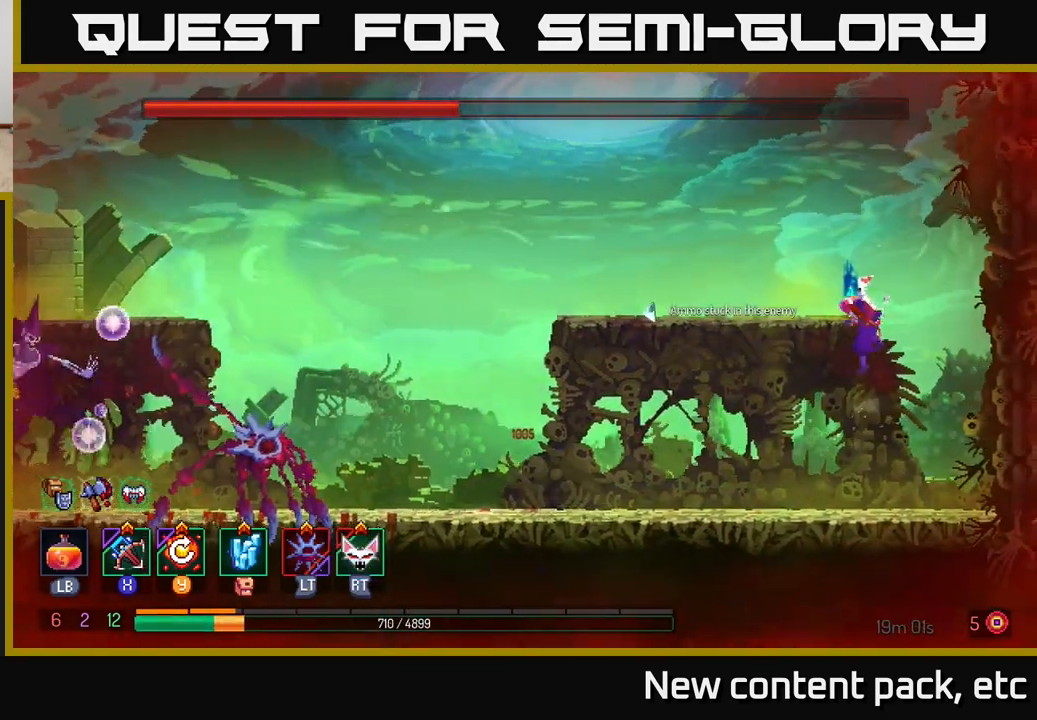
{"buttons": [], "left_stick": "center", "right_stick": "center", "events": [[50, "left_stick", "center"]]}
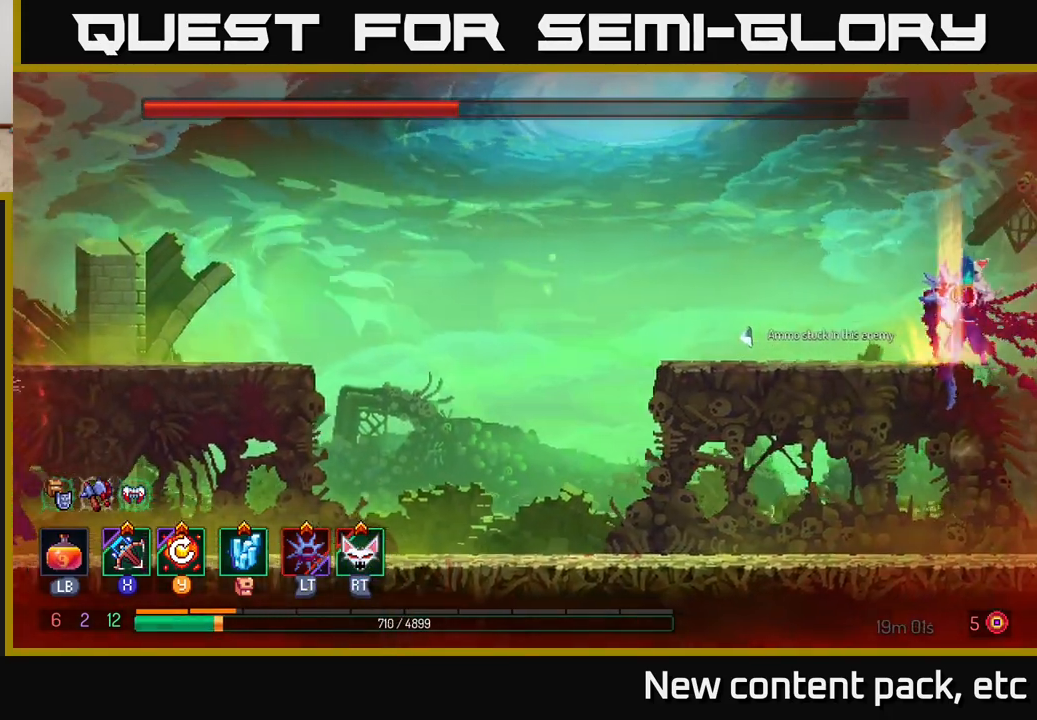
{"buttons": [], "left_stick": "center", "right_stick": "center", "events": []}
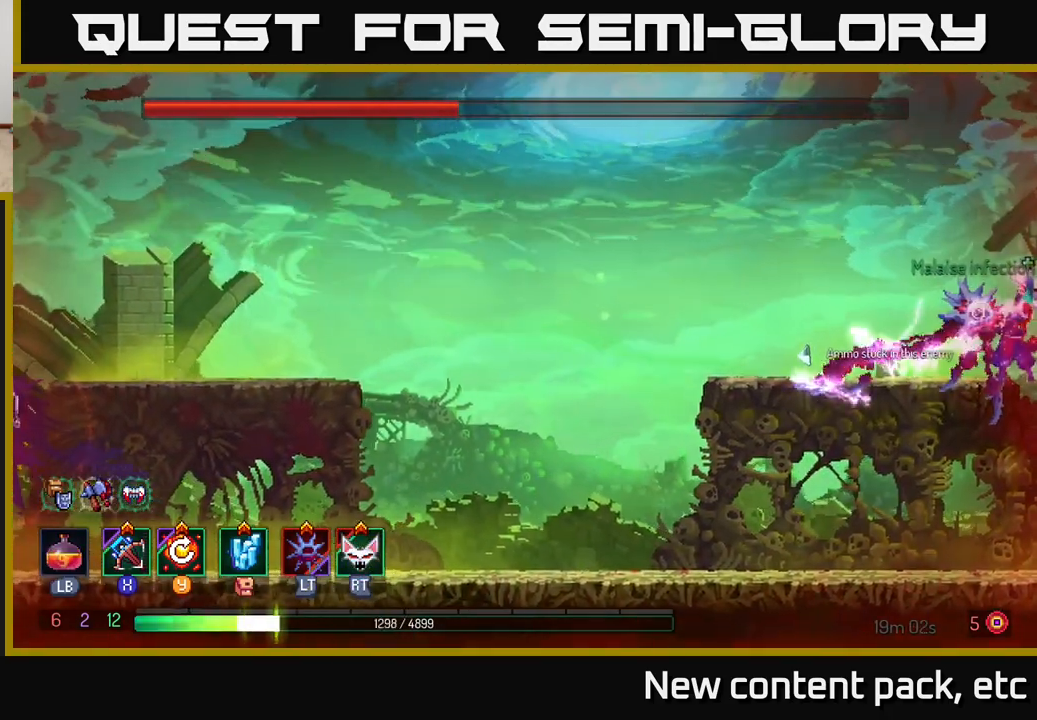
{"buttons": [], "left_stick": "center", "right_stick": "center", "events": []}
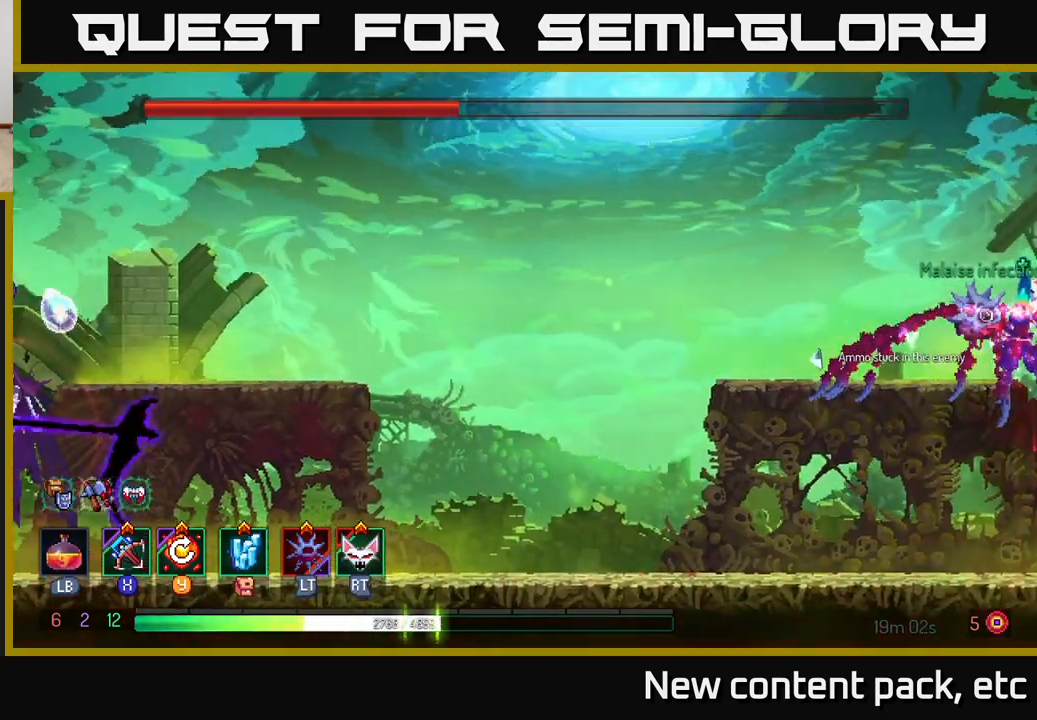
{"buttons": [], "left_stick": "left", "right_stick": "center", "events": [[317, "left_stick", "left"]]}
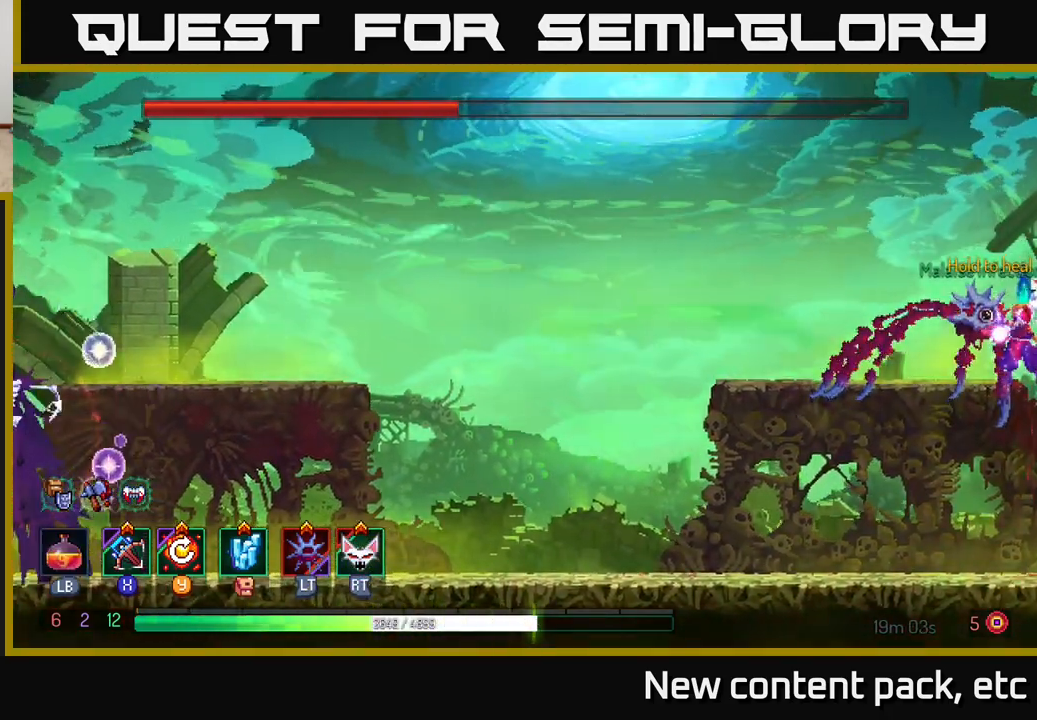
{"buttons": [], "left_stick": "left", "right_stick": "center", "events": []}
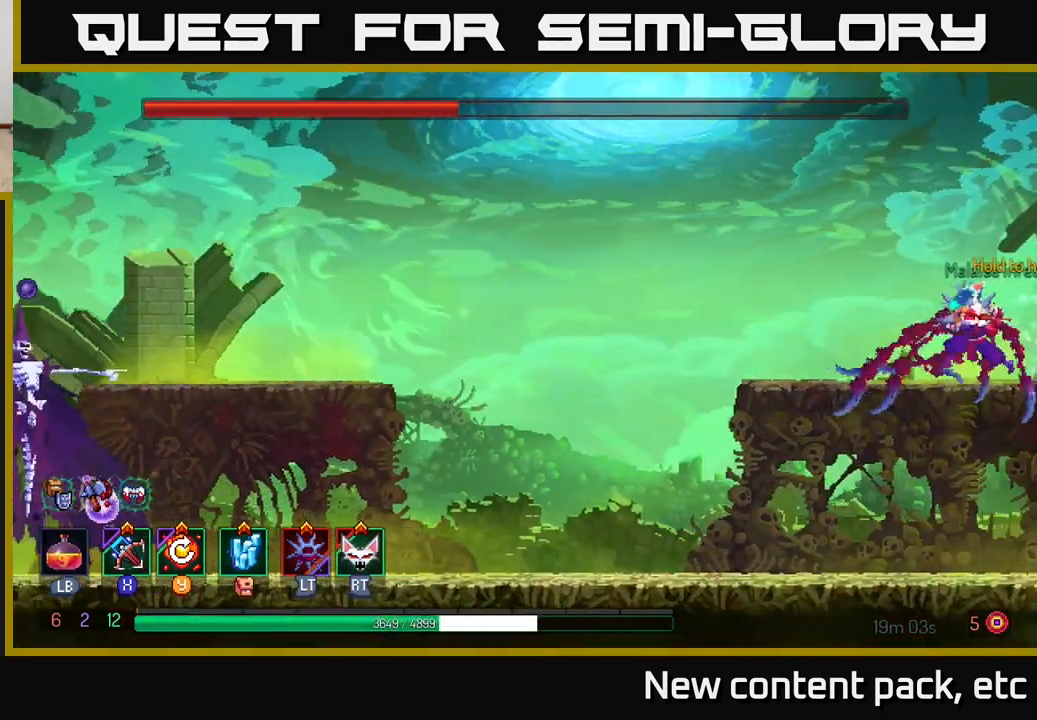
{"buttons": ["A"], "left_stick": "left", "right_stick": "center", "events": [[417, "A", "down"]]}
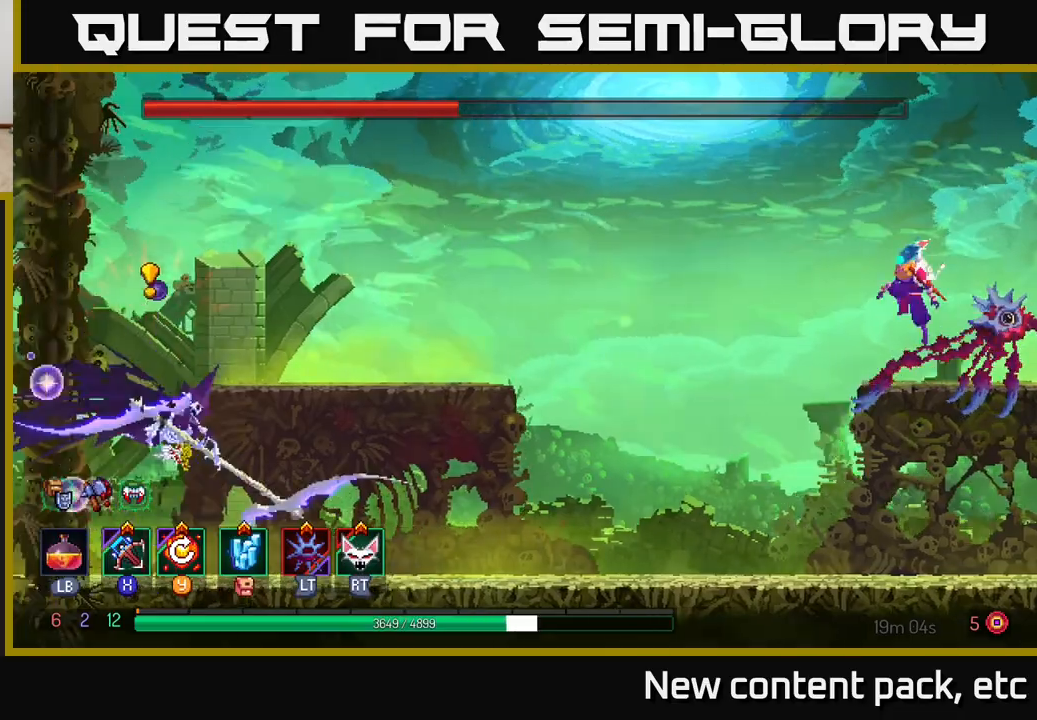
{"buttons": ["B"], "left_stick": "left", "right_stick": "center", "events": [[33, "A", "up"], [100, "A", "down"], [300, "A", "up"], [450, "B", "down"]]}
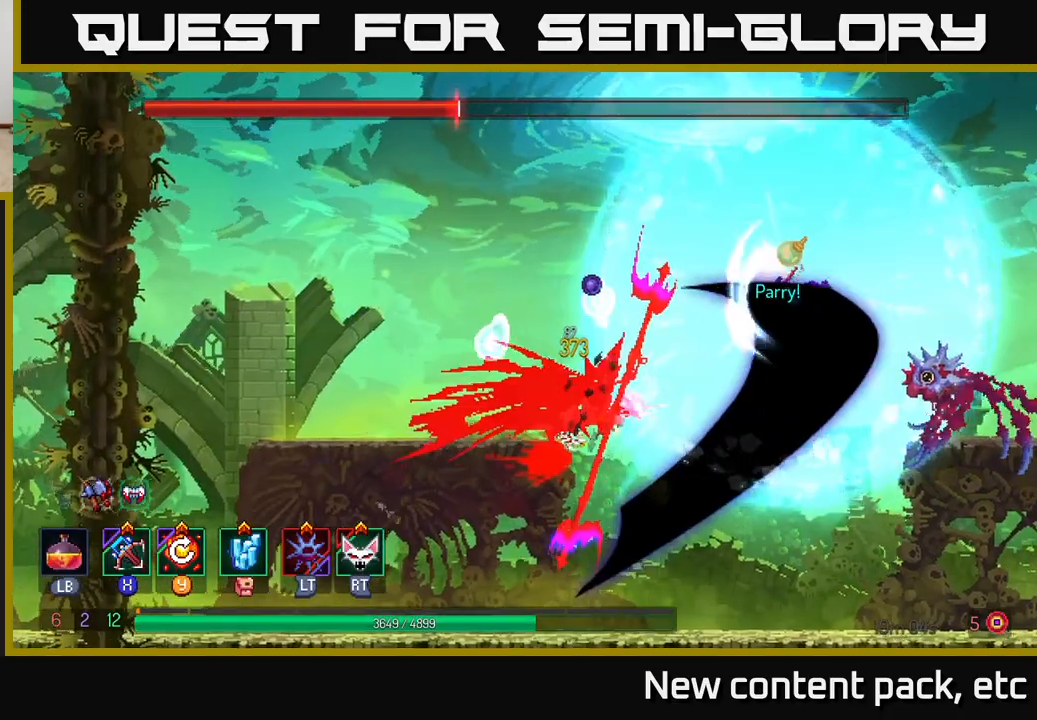
{"buttons": [], "left_stick": "right", "right_stick": "center", "events": [[200, "B", "up"], [383, "X", "down"], [400, "left_stick", "right"], [467, "X", "up"]]}
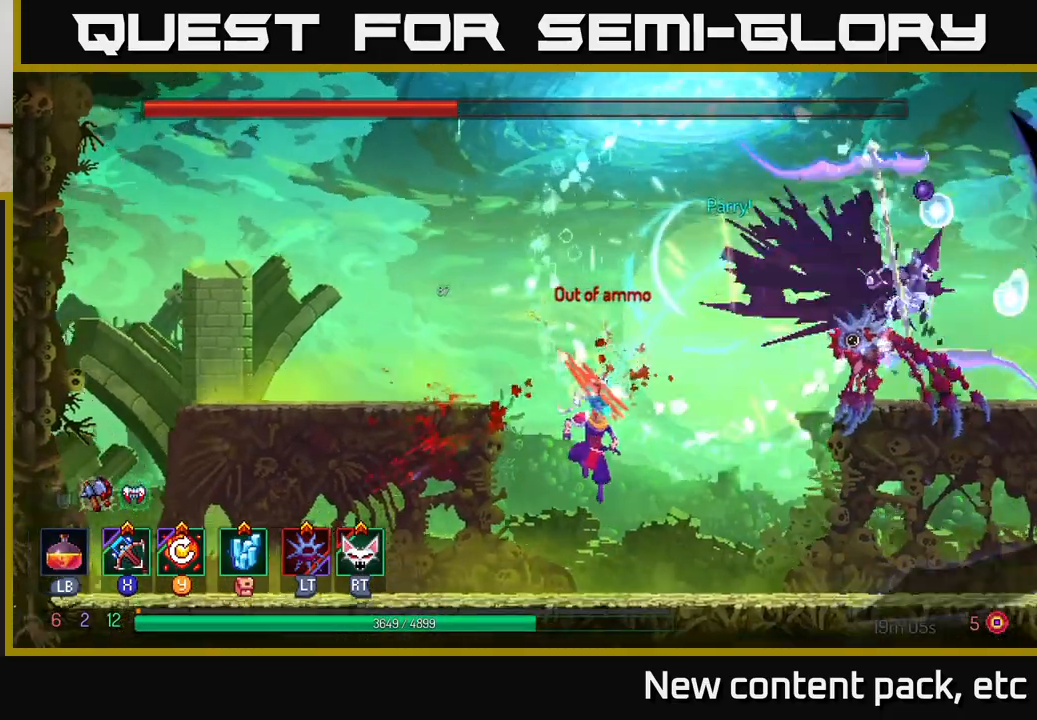
{"buttons": [], "left_stick": "center", "right_stick": "center", "events": [[383, "left_stick", "center"]]}
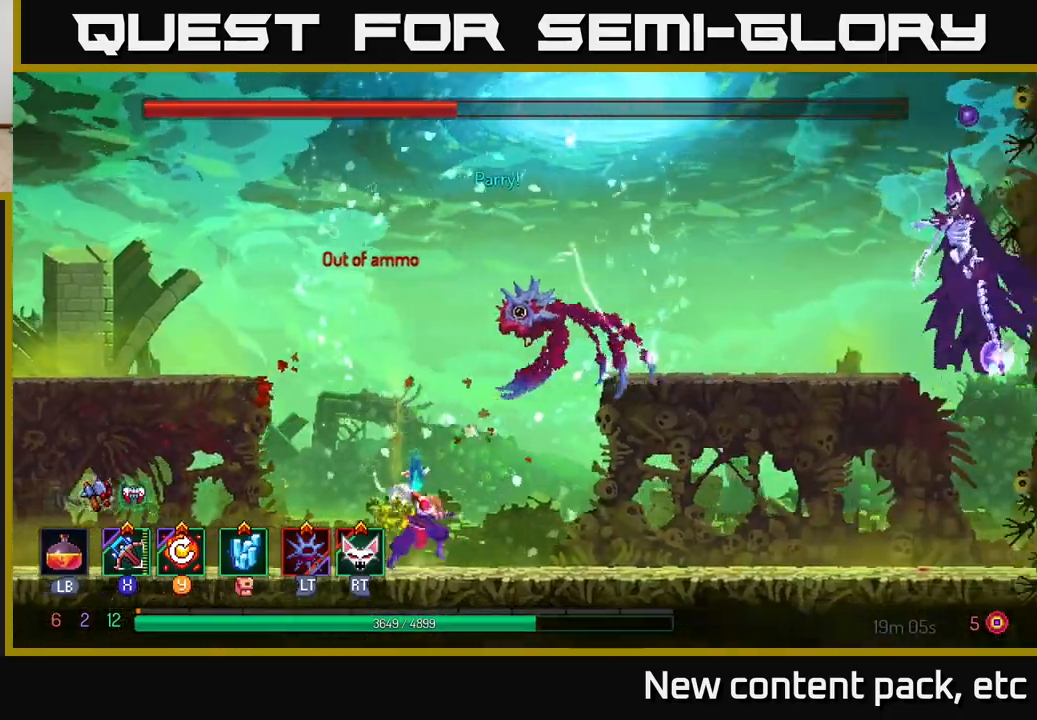
{"buttons": ["A"], "left_stick": "right", "right_stick": "center", "events": [[33, "left_stick", "right"], [200, "A", "down"], [317, "A", "up"], [400, "A", "down"]]}
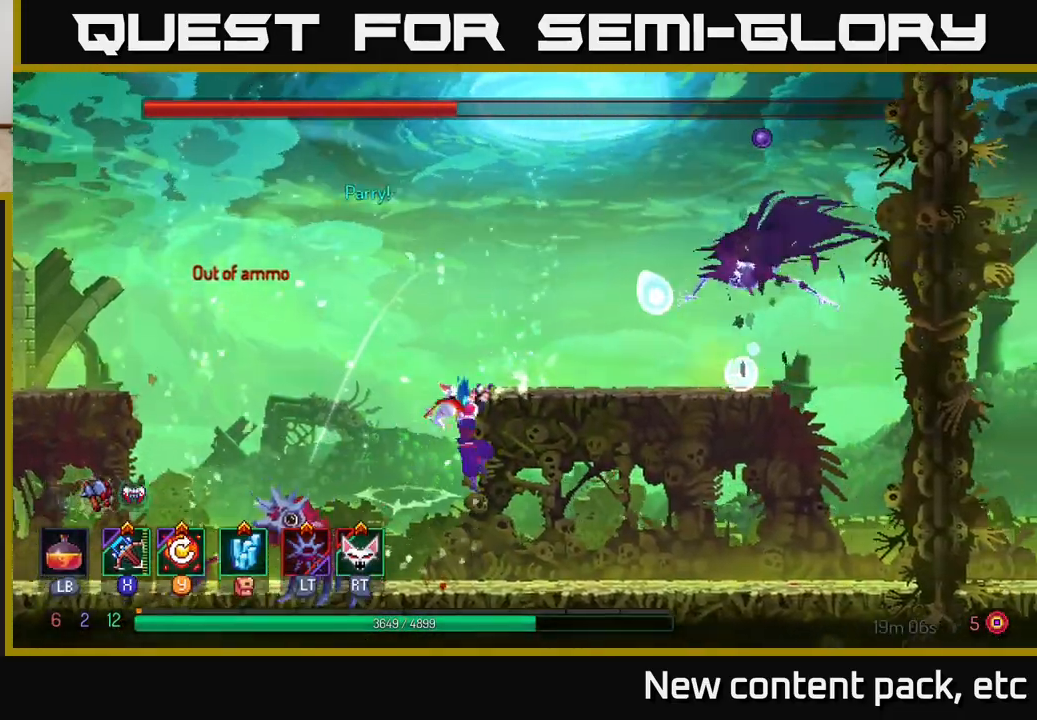
{"buttons": [], "left_stick": "center", "right_stick": "center", "events": [[50, "A", "up"], [183, "X", "down"], [267, "X", "up"], [417, "left_stick", "center"]]}
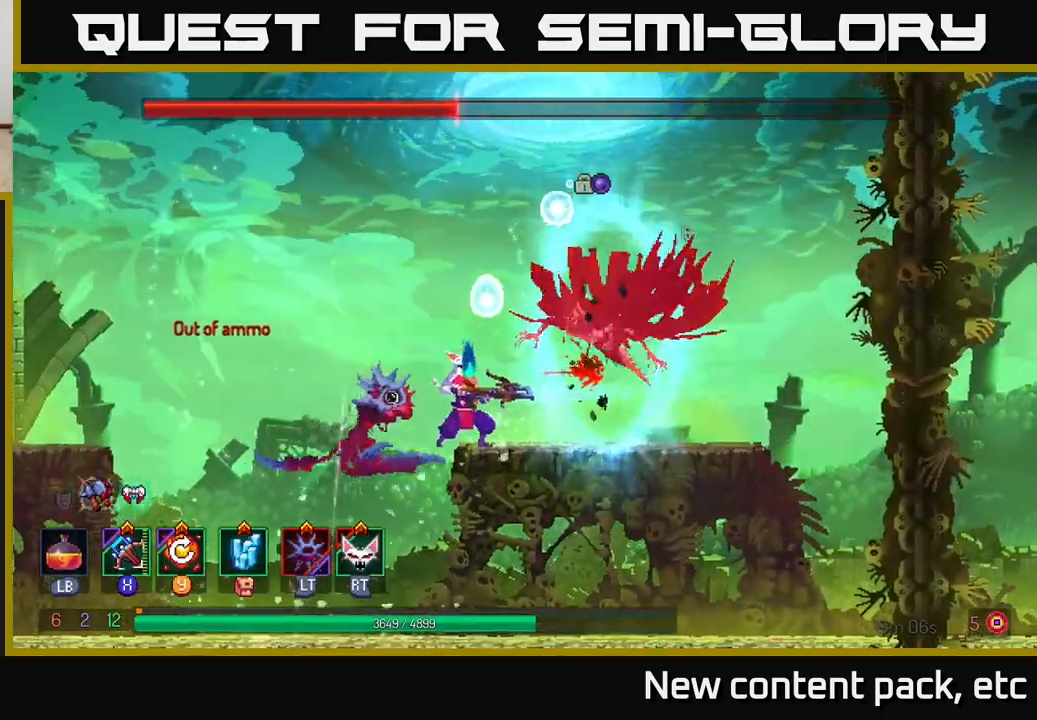
{"buttons": [], "left_stick": "center", "right_stick": "center", "events": []}
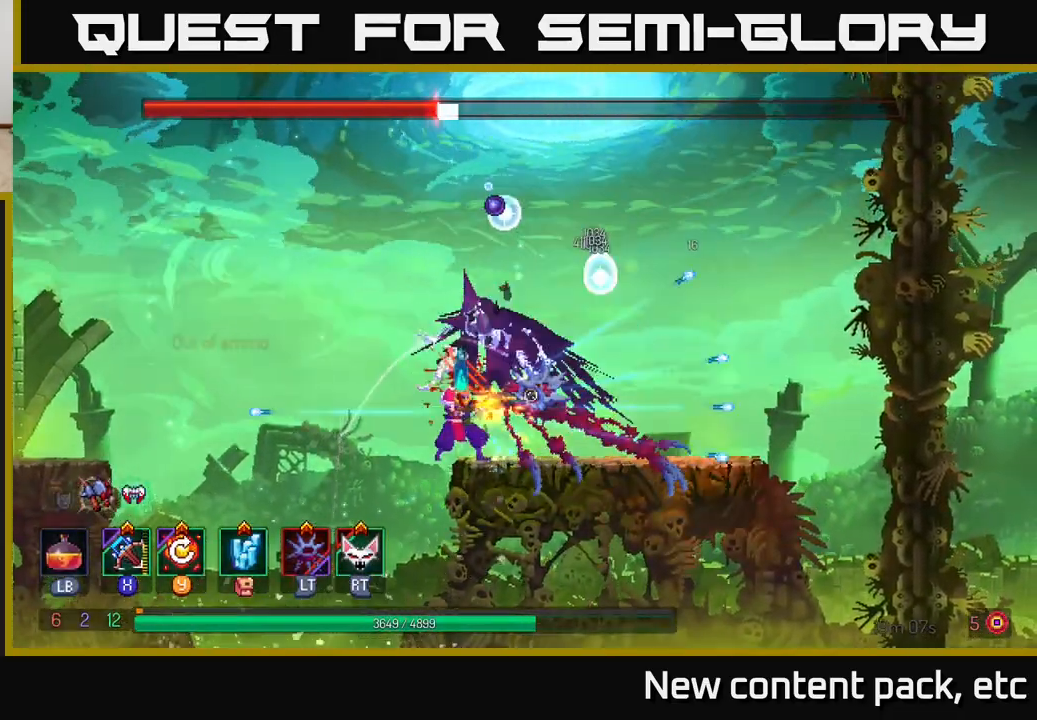
{"buttons": [], "left_stick": "center", "right_stick": "center", "events": [[383, "R2", "down"], [483, "R2", "up"]]}
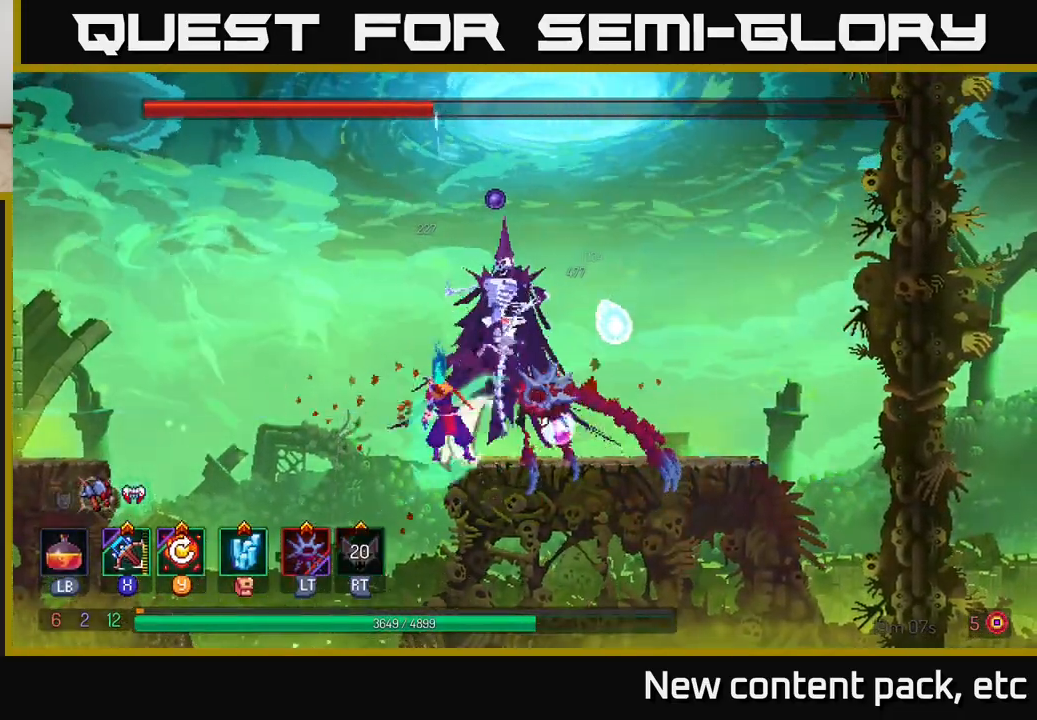
{"buttons": [], "left_stick": "center", "right_stick": "center", "events": [[367, "L2", "down"], [500, "L2", "up"]]}
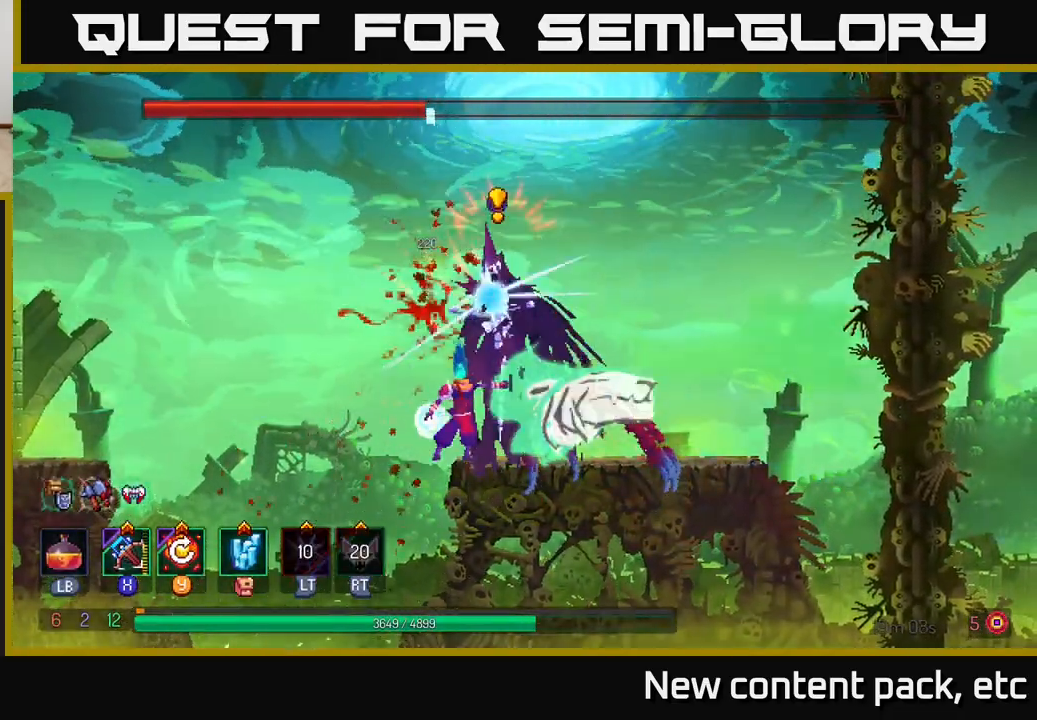
{"buttons": [], "left_stick": "left", "right_stick": "center", "events": [[267, "left_stick", "left"], [300, "B", "down"], [367, "B", "up"], [433, "B", "down"], [500, "B", "up"]]}
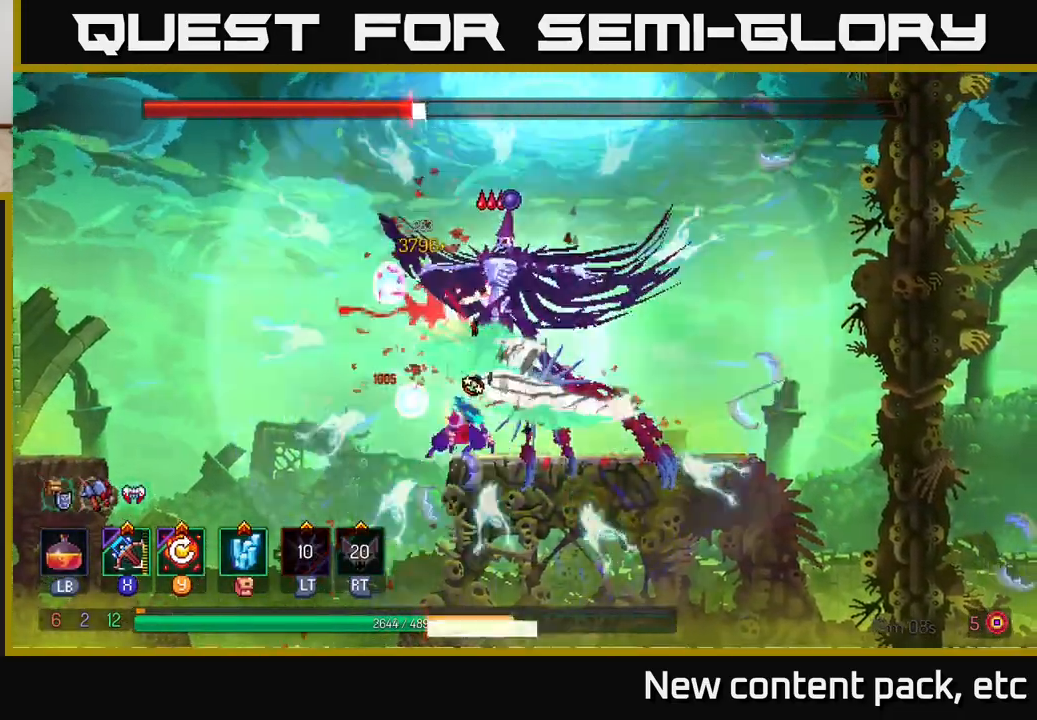
{"buttons": [], "left_stick": "left", "right_stick": "center", "events": [[17, "B", "down"], [100, "B", "up"], [167, "B", "down"], [233, "B", "up"]]}
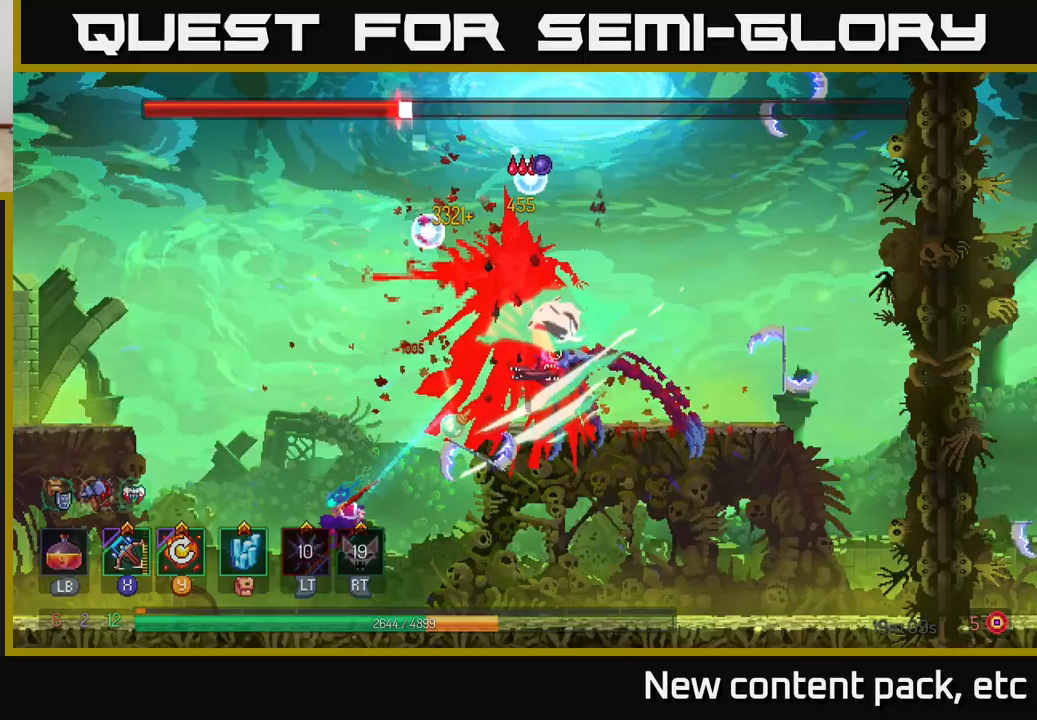
{"buttons": [], "left_stick": "up-left", "right_stick": "center", "events": [[383, "A", "down"], [433, "left_stick", "up-left"], [500, "A", "up"]]}
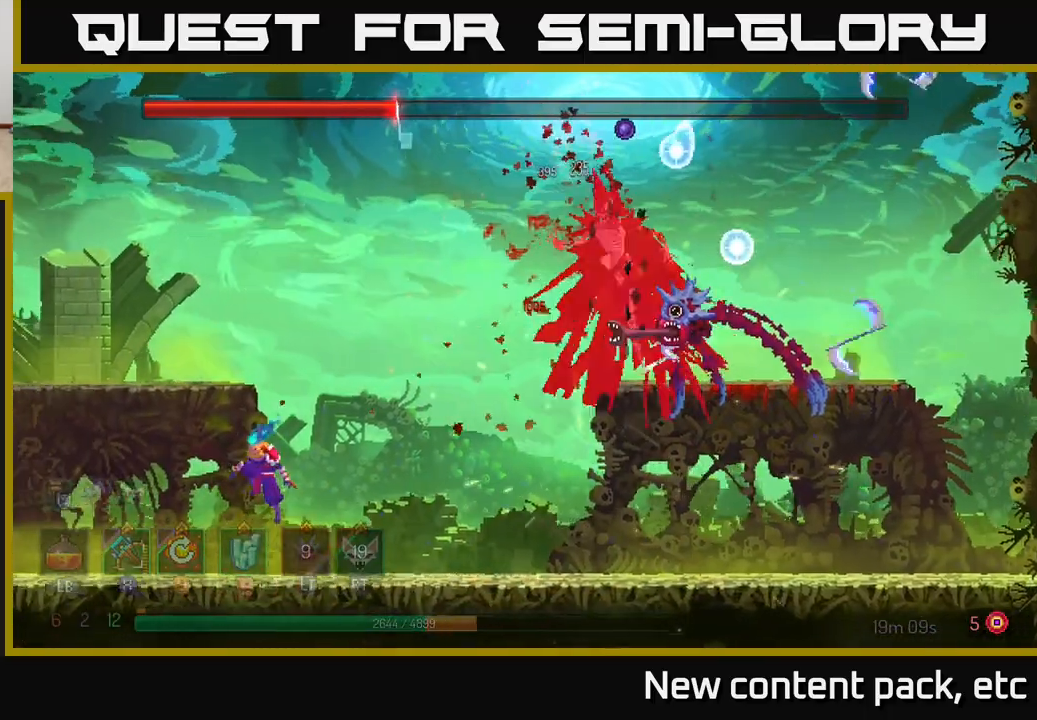
{"buttons": [], "left_stick": "right", "right_stick": "center", "events": [[67, "A", "down"], [200, "A", "up"], [283, "left_stick", "right"], [333, "X", "down"], [450, "X", "up"]]}